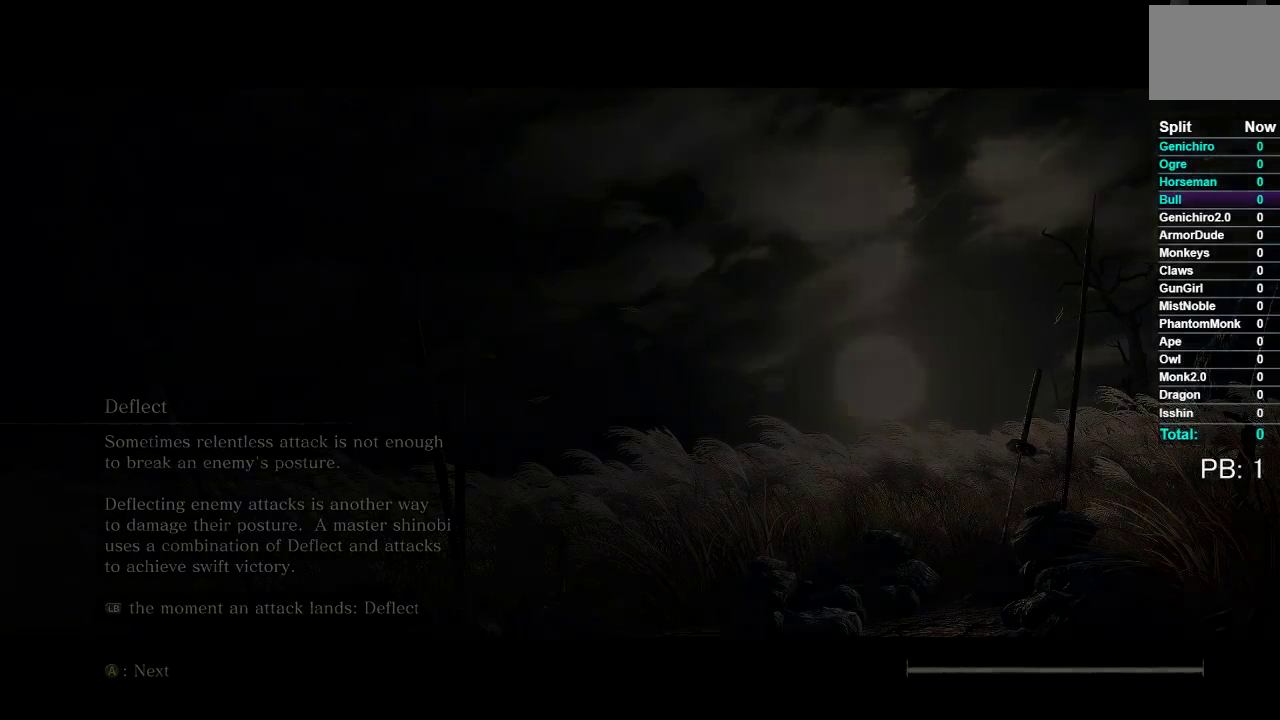
Gameplay with a controller (Xbox layout); each line is a JSON object with the inputs held at the frame after it. "events" lists button and stick changes between this image and that frame as [ms after this image, input, new state], when the widget could be followed in between.
{"buttons": ["B"], "left_stick": "up-left", "right_stick": "center", "events": [[167, "right_stick", "down-right"], [217, "left_stick", "up-left"], [383, "right_stick", "center"], [467, "B", "down"]]}
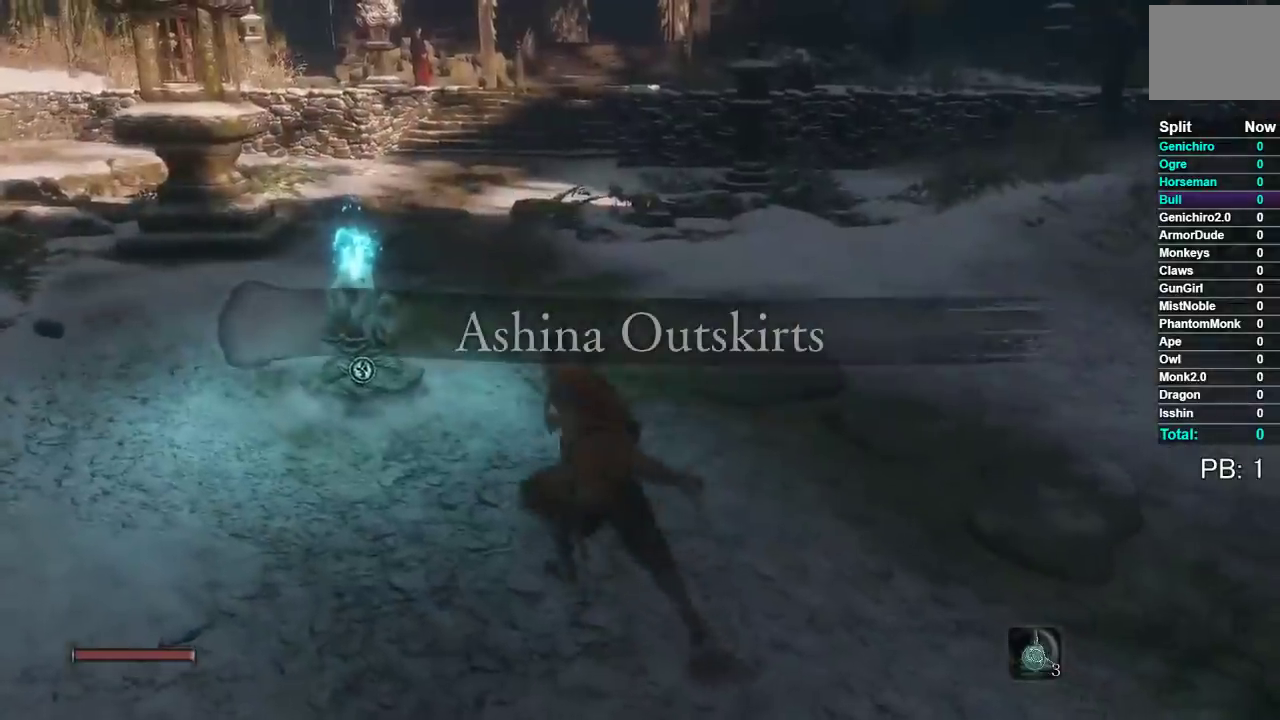
{"buttons": ["B"], "left_stick": "up", "right_stick": "center", "events": [[167, "left_stick", "up"]]}
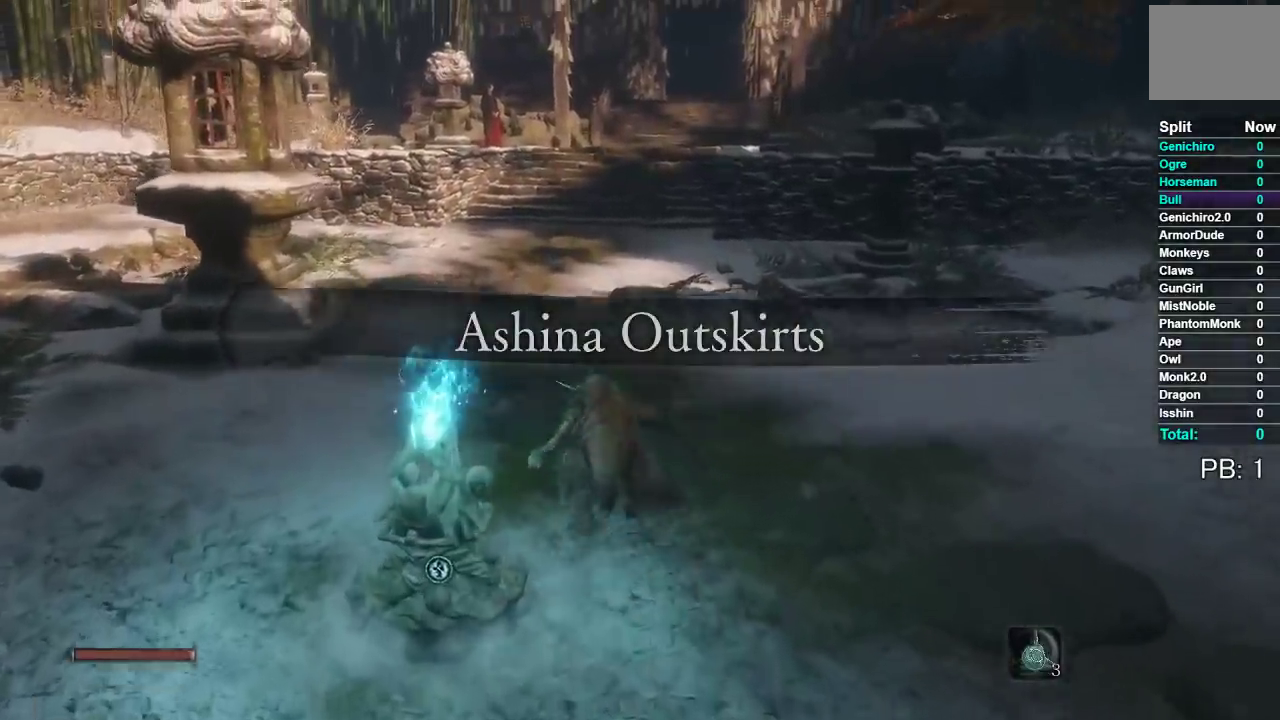
{"buttons": ["B"], "left_stick": "up", "right_stick": "center", "events": []}
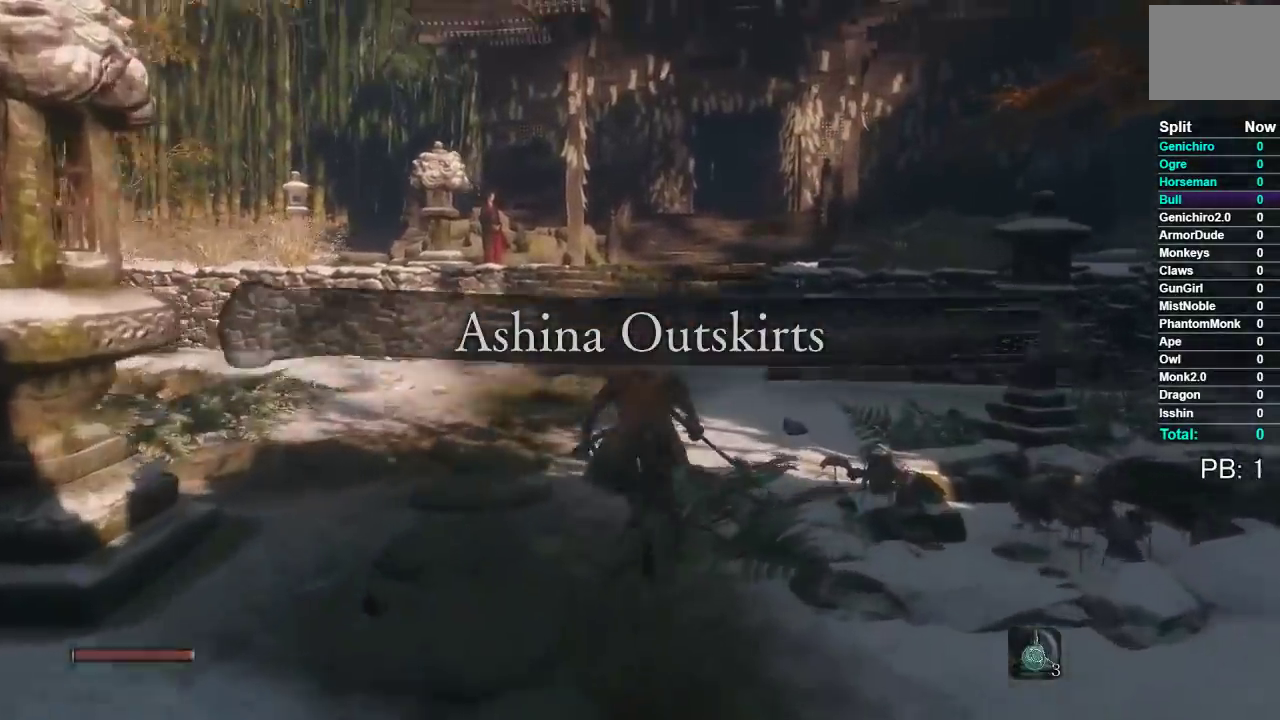
{"buttons": ["B"], "left_stick": "up", "right_stick": "center", "events": []}
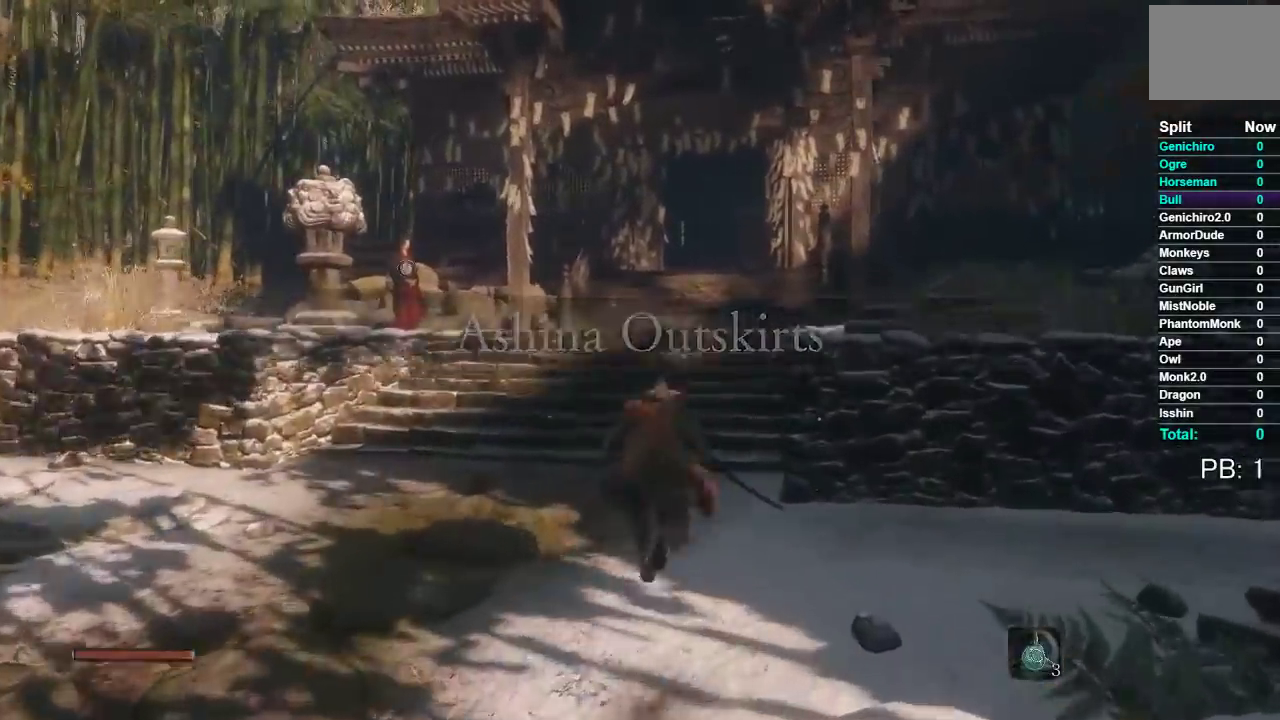
{"buttons": ["B"], "left_stick": "up", "right_stick": "center", "events": []}
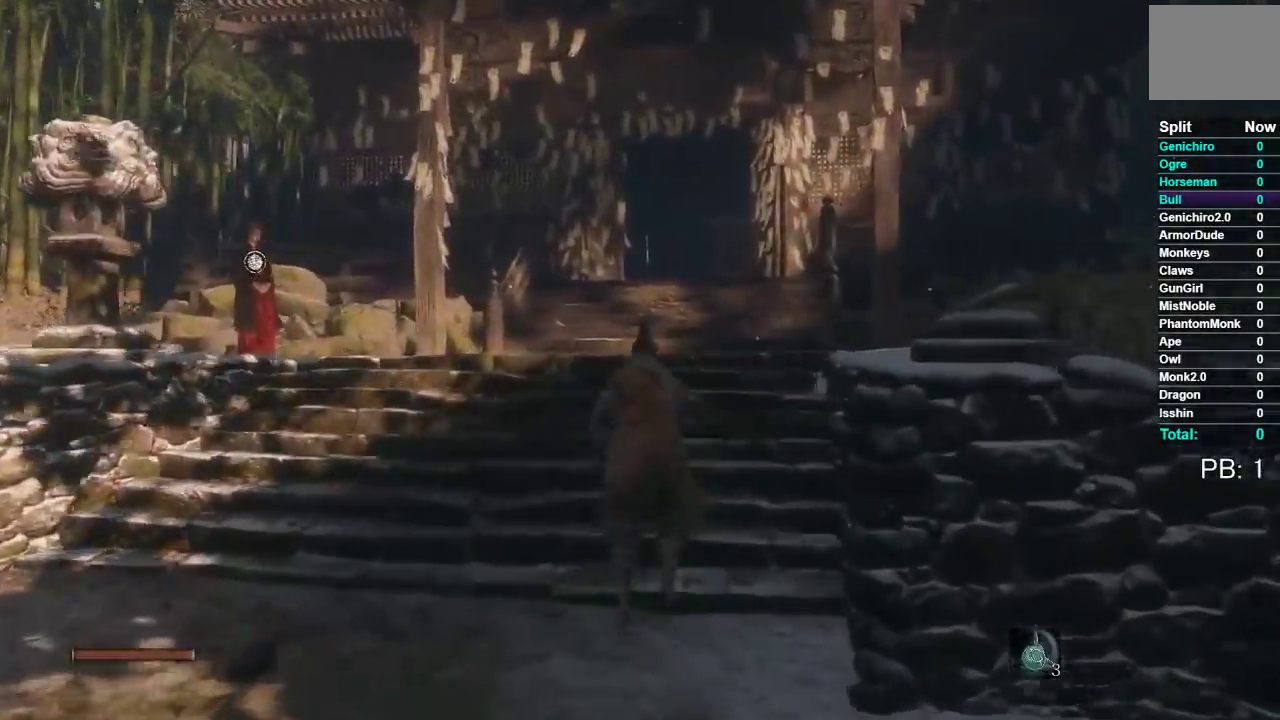
{"buttons": ["B"], "left_stick": "up", "right_stick": "center", "events": []}
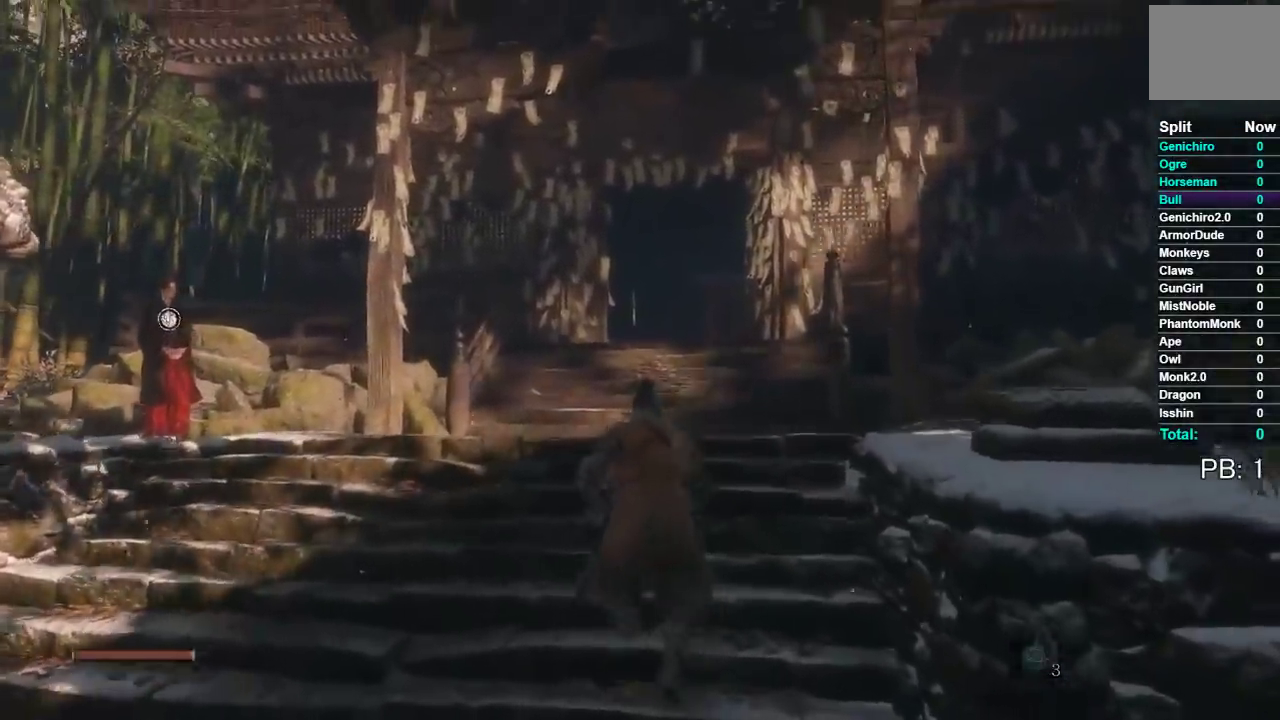
{"buttons": ["B"], "left_stick": "up", "right_stick": "down", "events": [[50, "right_stick", "down"]]}
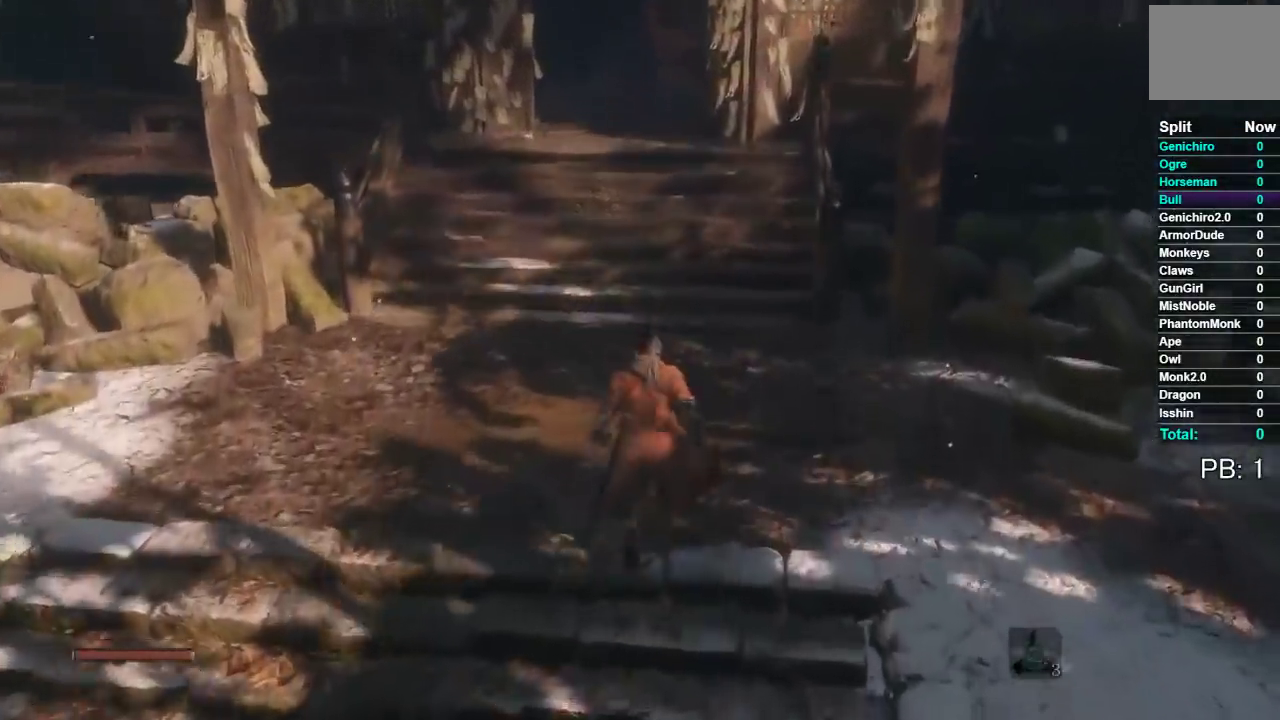
{"buttons": ["B"], "left_stick": "up", "right_stick": "center", "events": [[233, "right_stick", "center"]]}
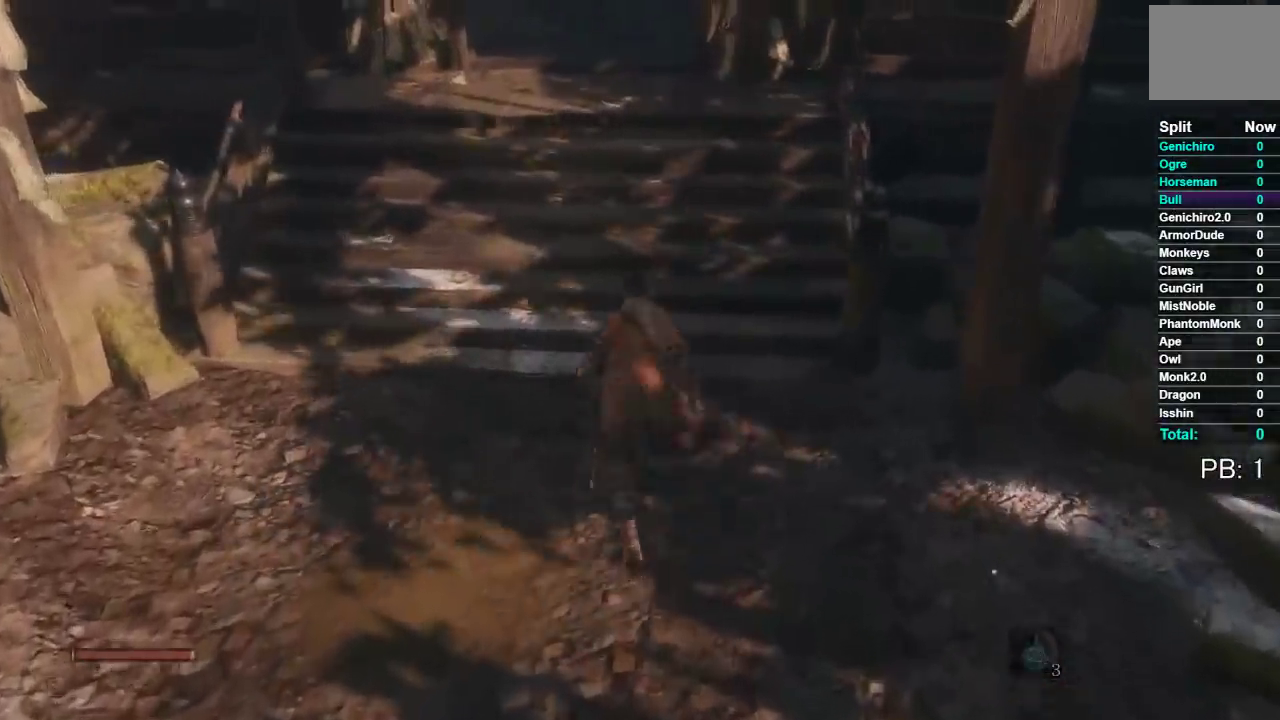
{"buttons": ["B"], "left_stick": "up", "right_stick": "up", "events": [[450, "right_stick", "up"]]}
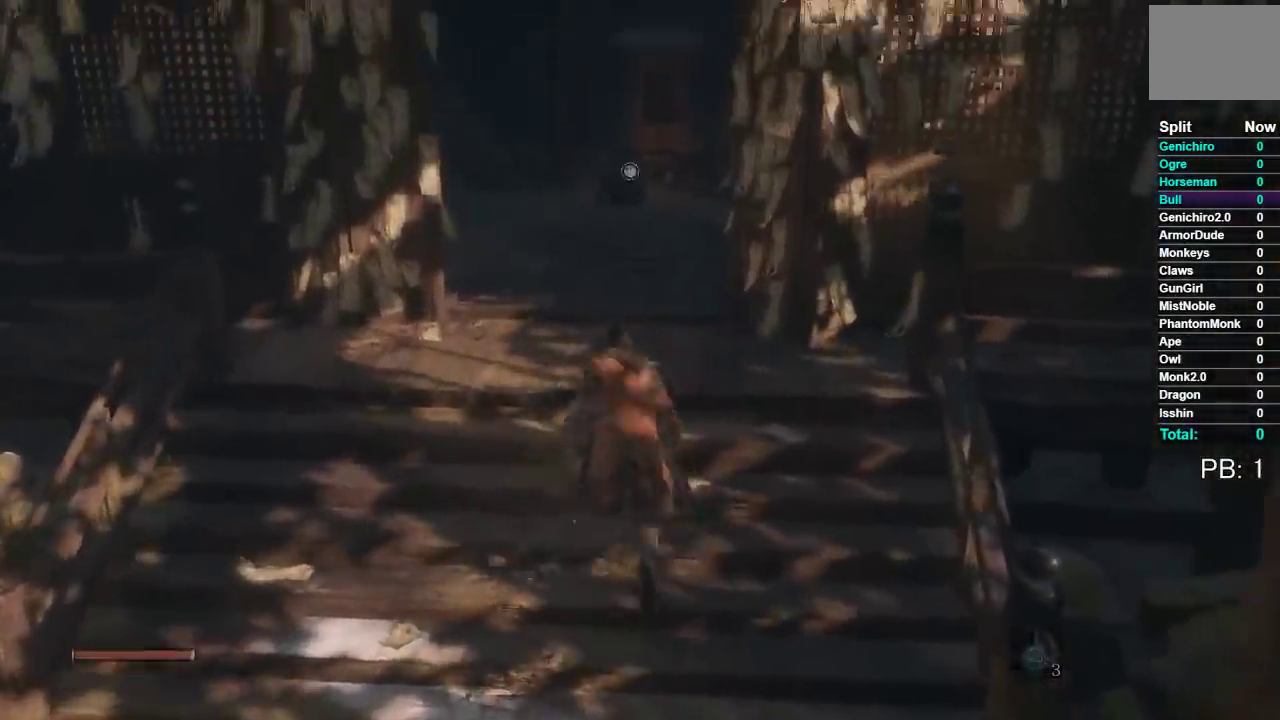
{"buttons": ["B"], "left_stick": "up", "right_stick": "down", "events": [[50, "right_stick", "center"], [417, "right_stick", "down"]]}
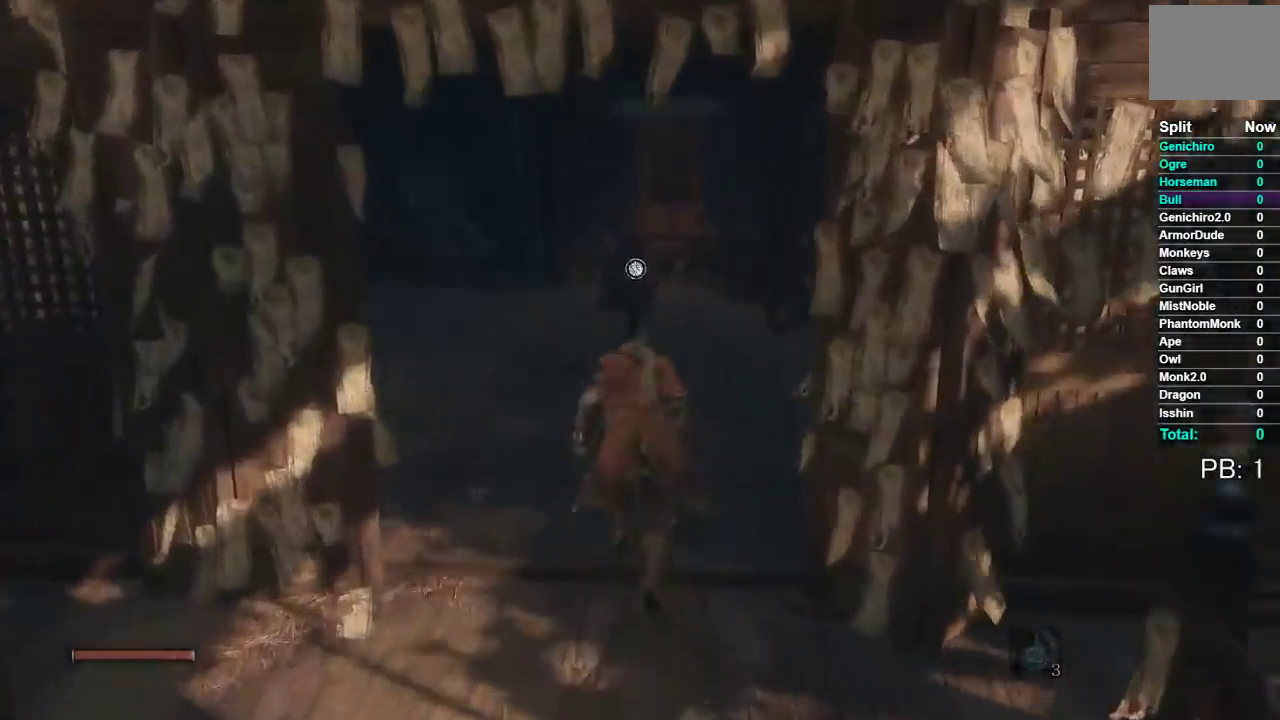
{"buttons": ["B"], "left_stick": "up", "right_stick": "center", "events": [[67, "right_stick", "center"]]}
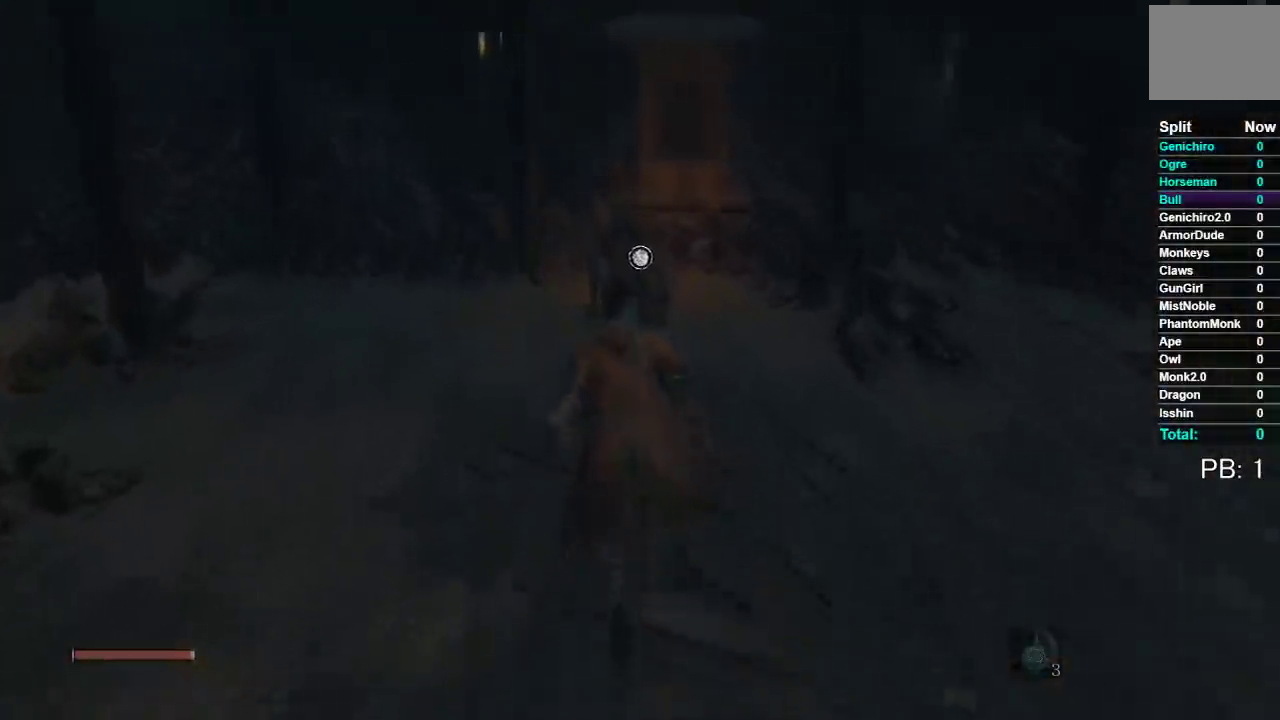
{"buttons": [], "left_stick": "up", "right_stick": "center", "events": [[100, "B", "up"], [300, "right_stick", "down"], [417, "right_stick", "center"]]}
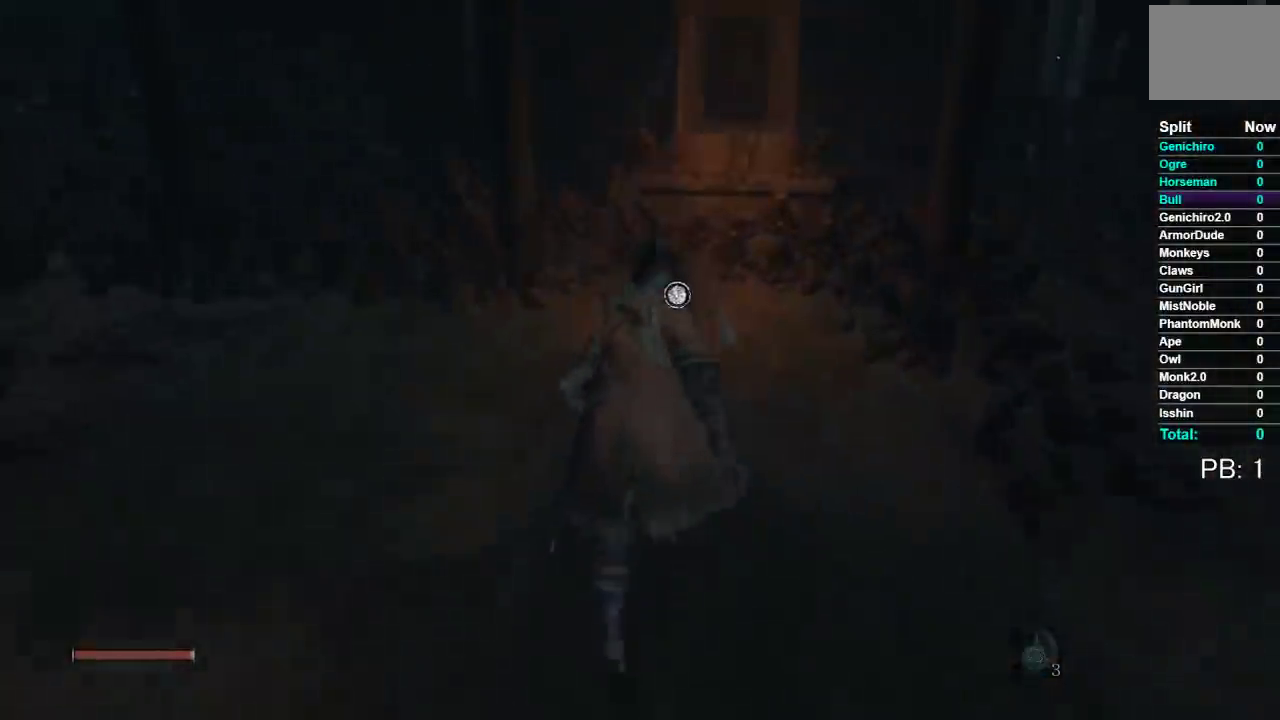
{"buttons": [], "left_stick": "center", "right_stick": "center", "events": [[217, "X", "down"], [233, "left_stick", "center"], [350, "X", "up"]]}
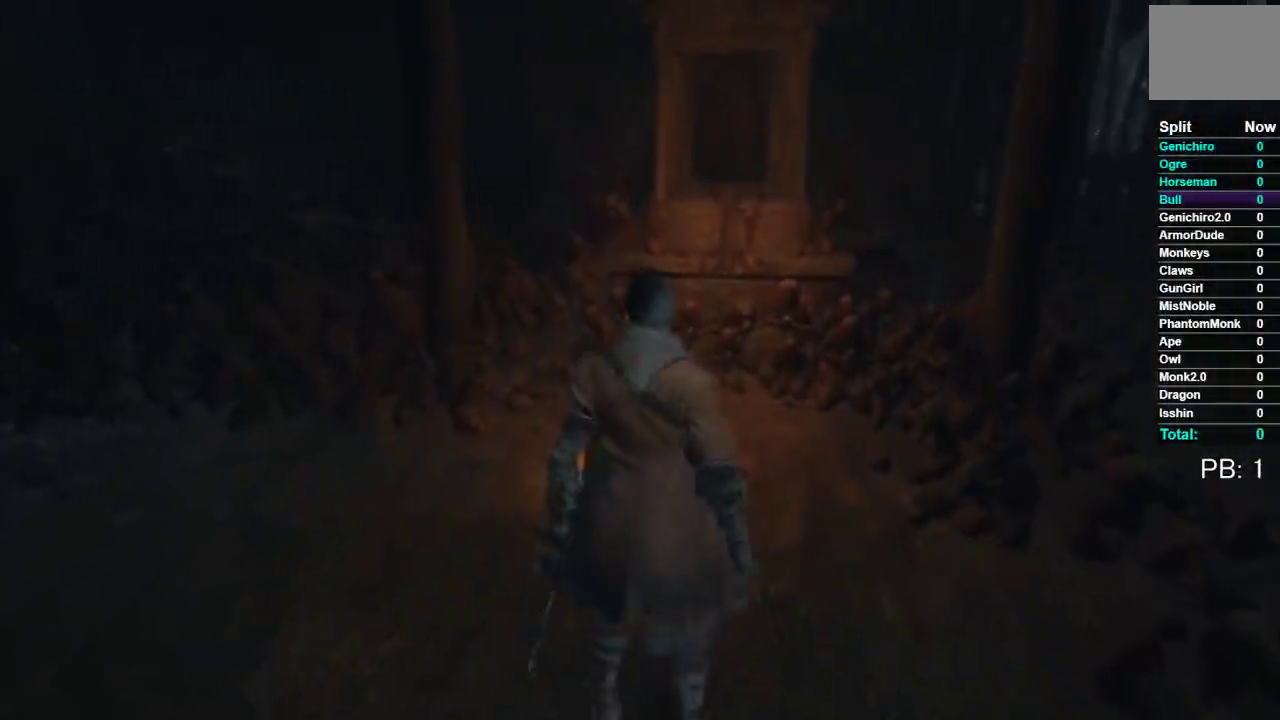
{"buttons": [], "left_stick": "center", "right_stick": "center", "events": []}
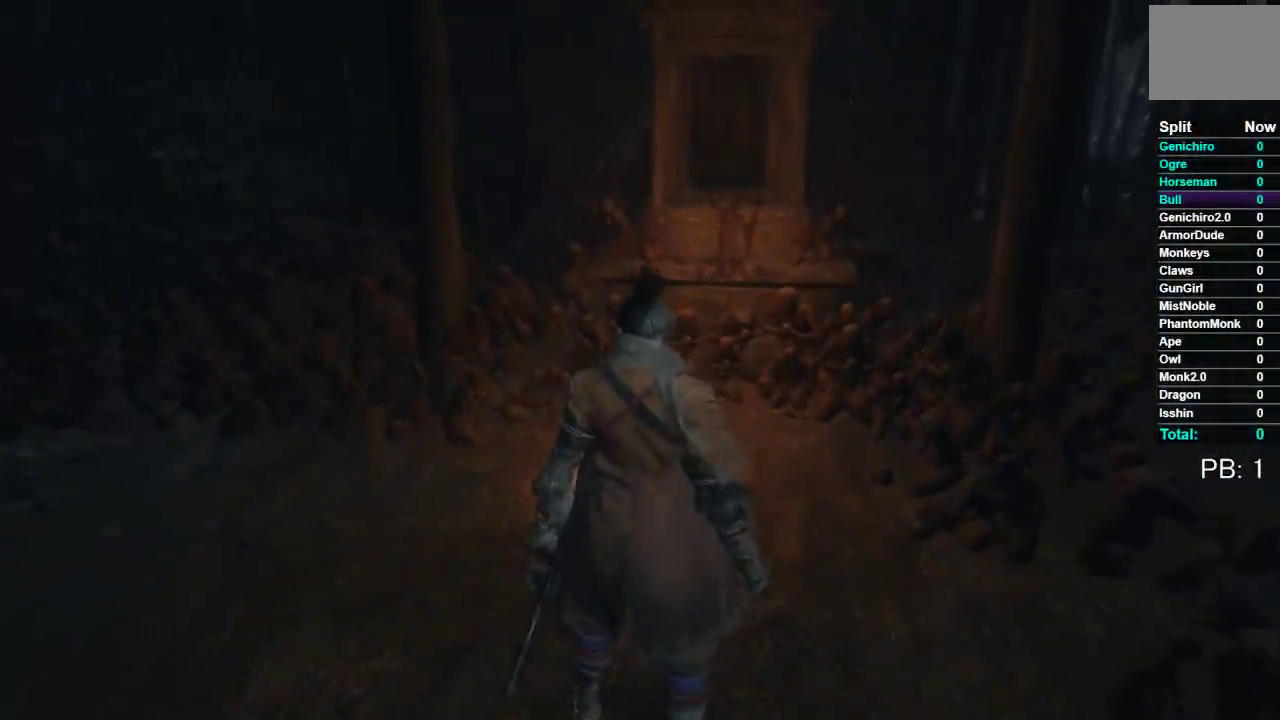
{"buttons": [], "left_stick": "center", "right_stick": "center", "events": []}
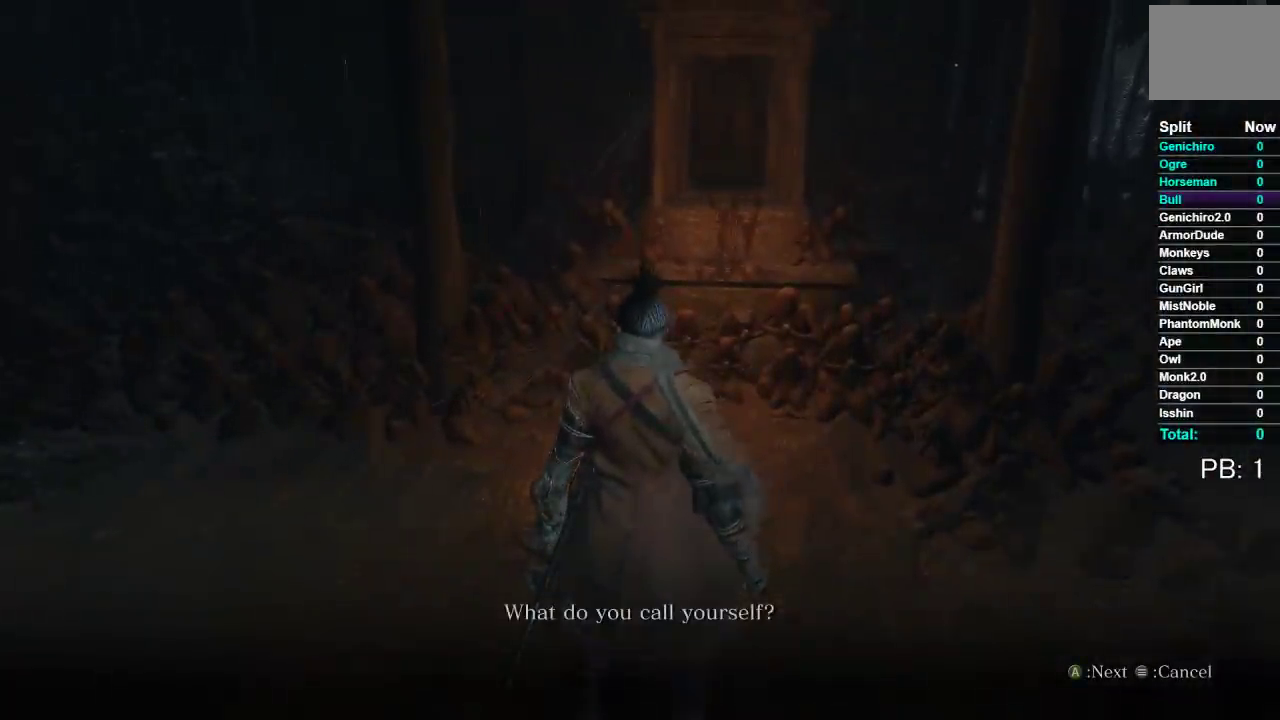
{"buttons": ["A"], "left_stick": "center", "right_stick": "center", "events": [[100, "A", "down"], [183, "A", "up"], [300, "A", "down"], [383, "A", "up"], [483, "A", "down"]]}
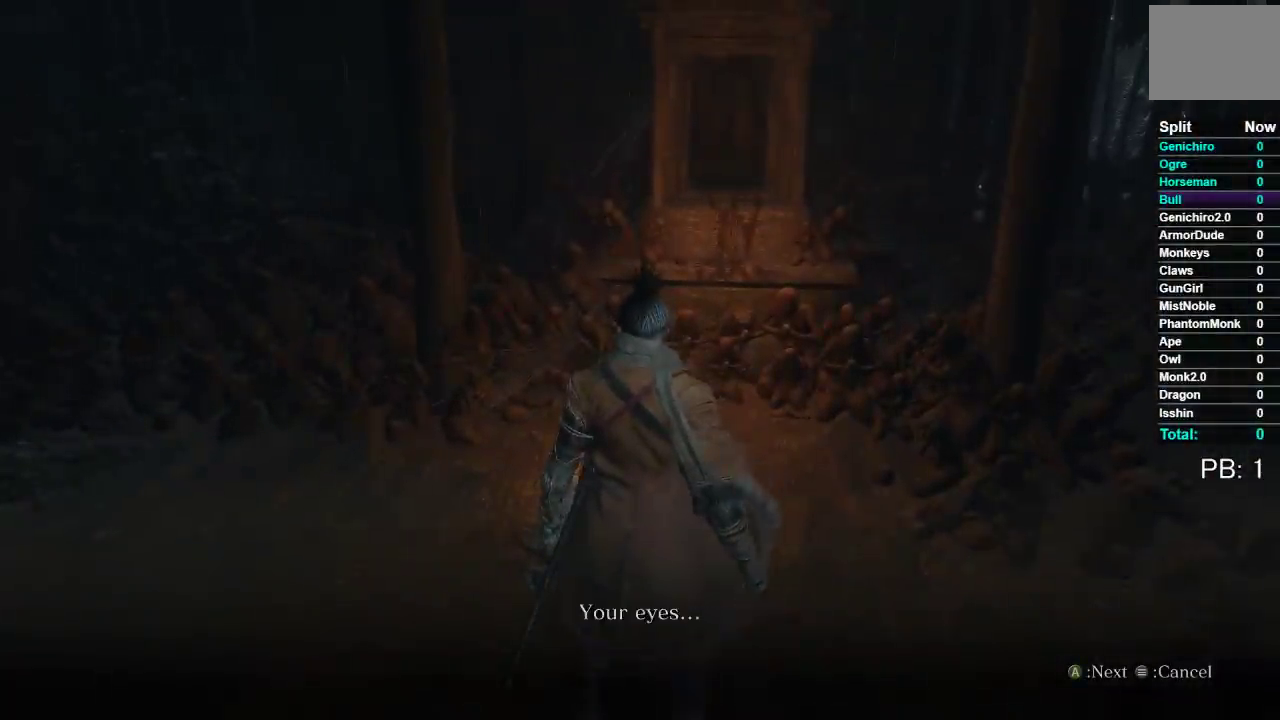
{"buttons": [], "left_stick": "center", "right_stick": "center", "events": [[50, "A", "up"], [150, "A", "down"], [233, "A", "up"], [333, "A", "down"], [417, "A", "up"]]}
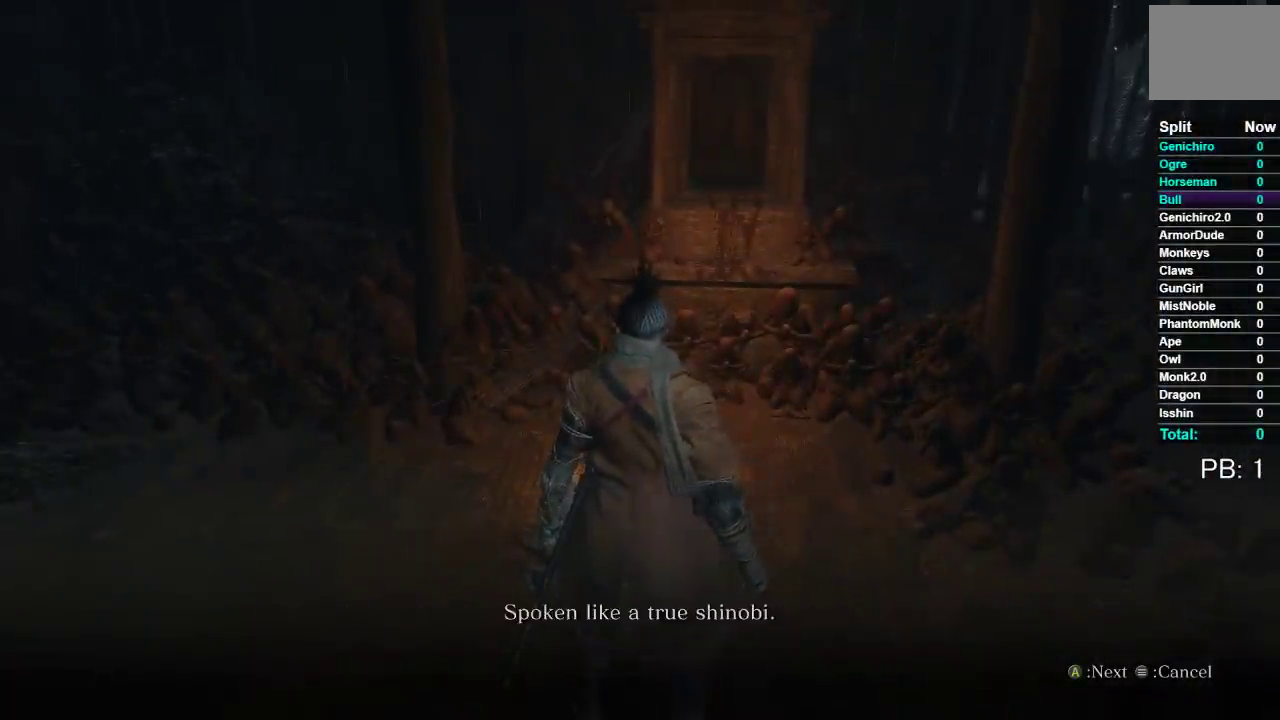
{"buttons": ["A"], "left_stick": "center", "right_stick": "center", "events": [[17, "A", "down"], [100, "A", "up"], [250, "A", "down"], [350, "A", "up"], [483, "A", "down"]]}
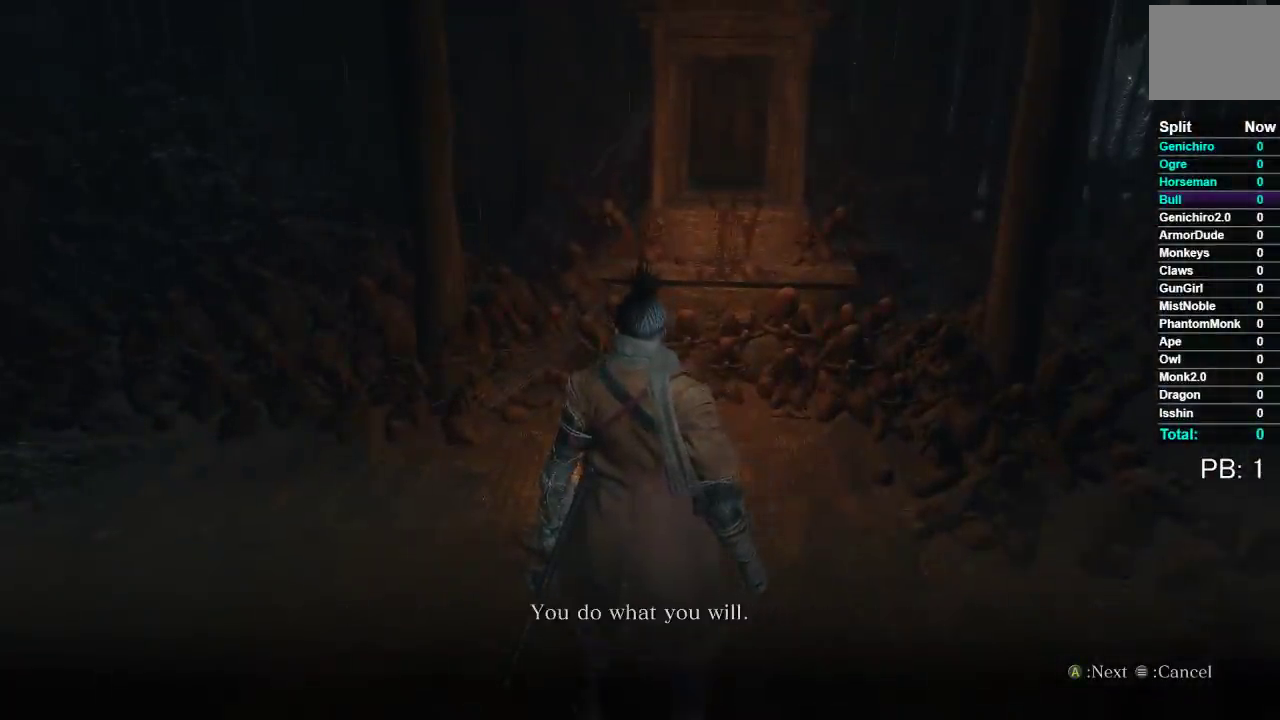
{"buttons": [], "left_stick": "center", "right_stick": "center", "events": [[67, "A", "up"], [200, "A", "down"], [267, "A", "up"], [367, "A", "down"], [467, "A", "up"]]}
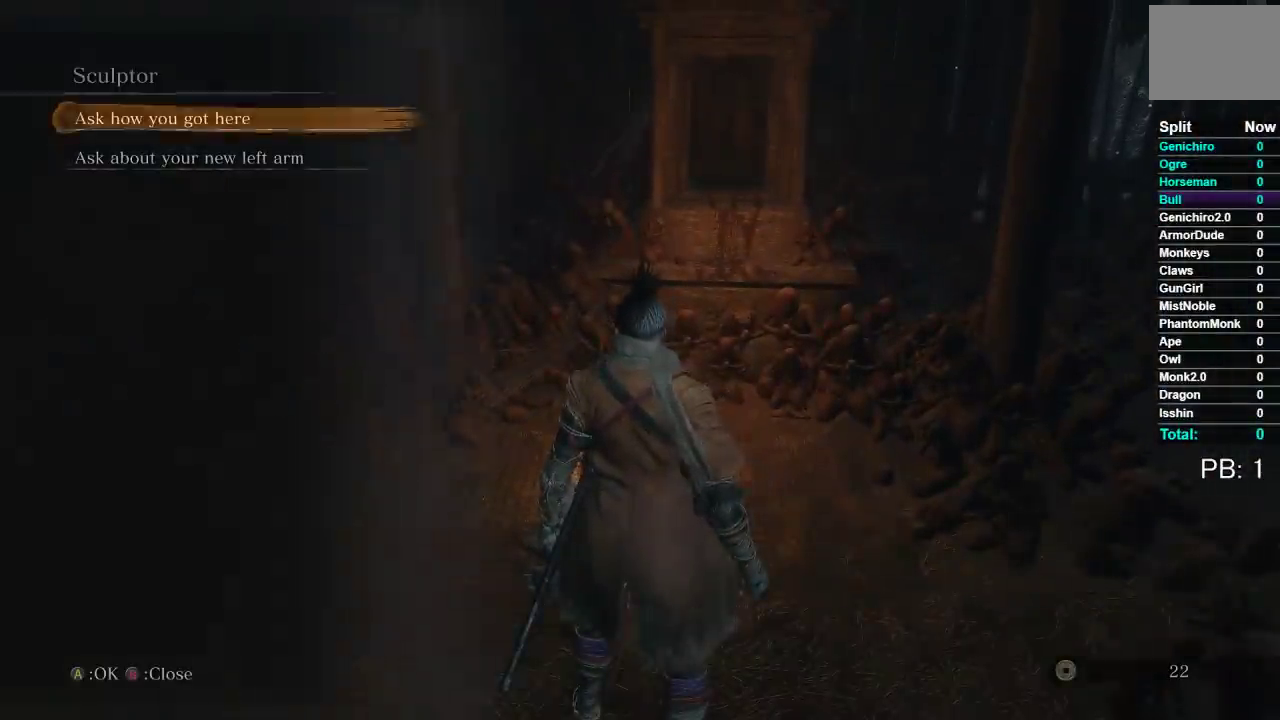
{"buttons": [], "left_stick": "center", "right_stick": "center", "events": []}
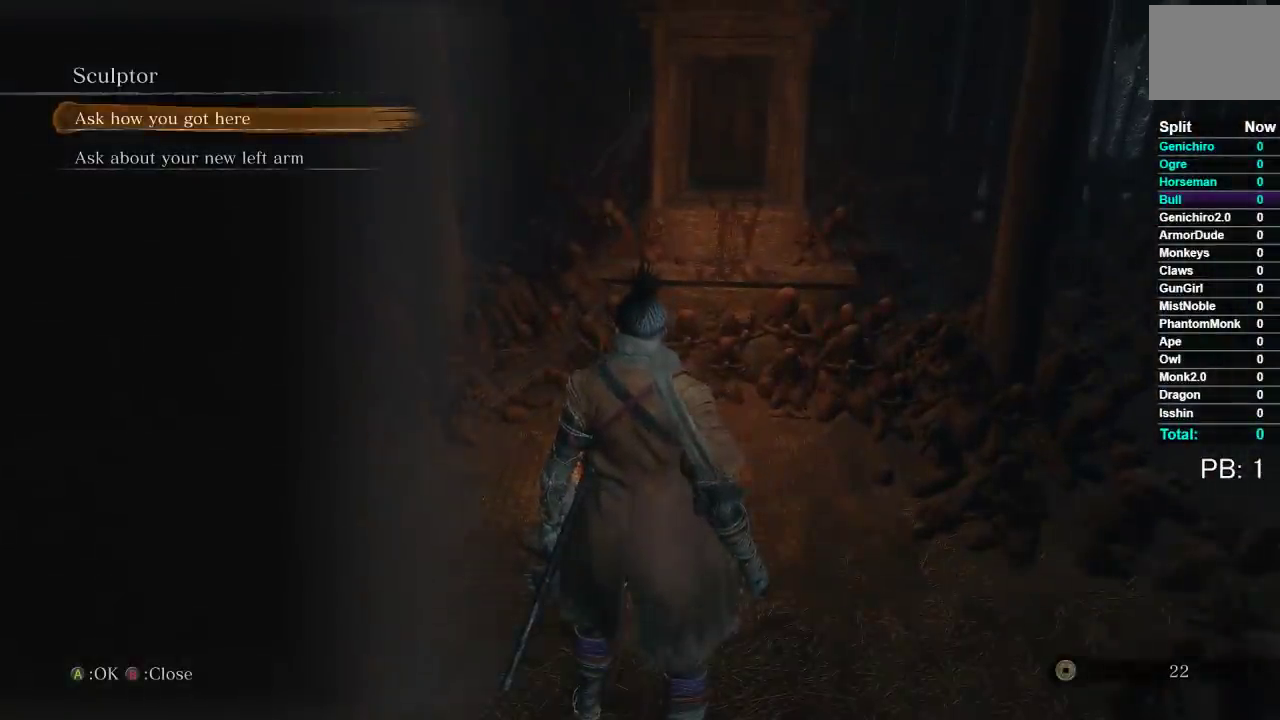
{"buttons": [], "left_stick": "center", "right_stick": "center", "events": []}
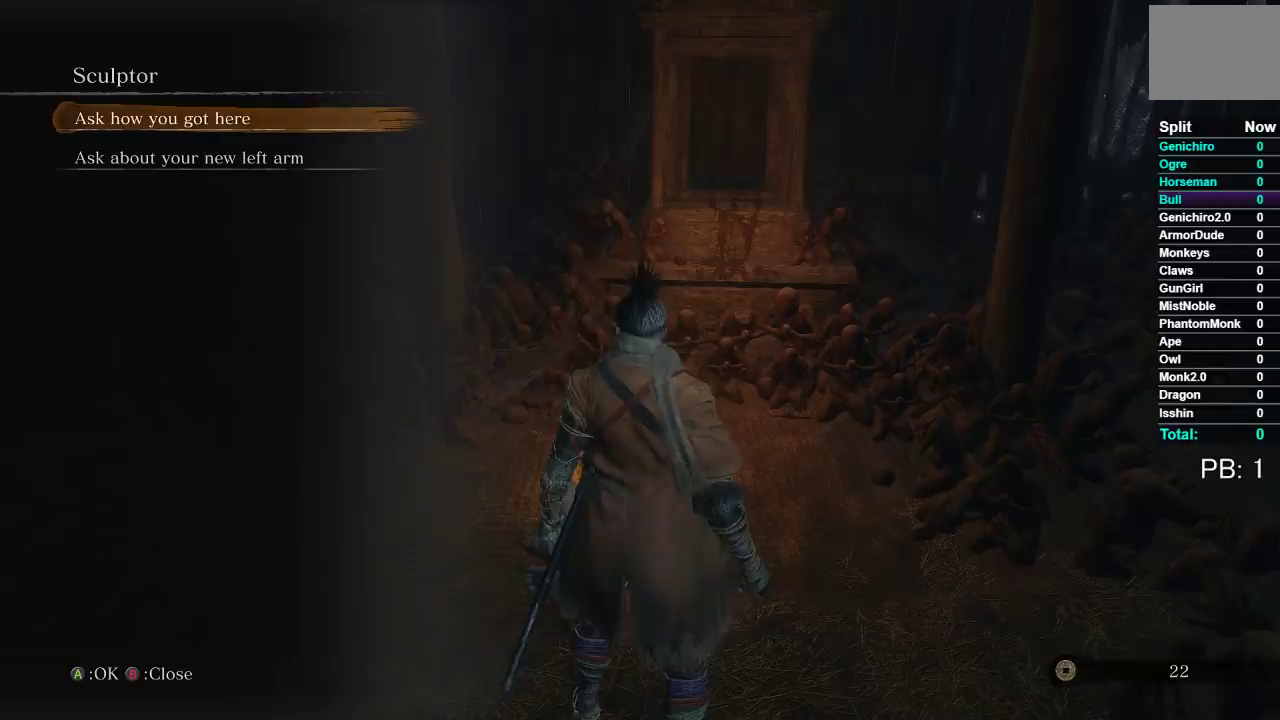
{"buttons": [], "left_stick": "center", "right_stick": "center", "events": []}
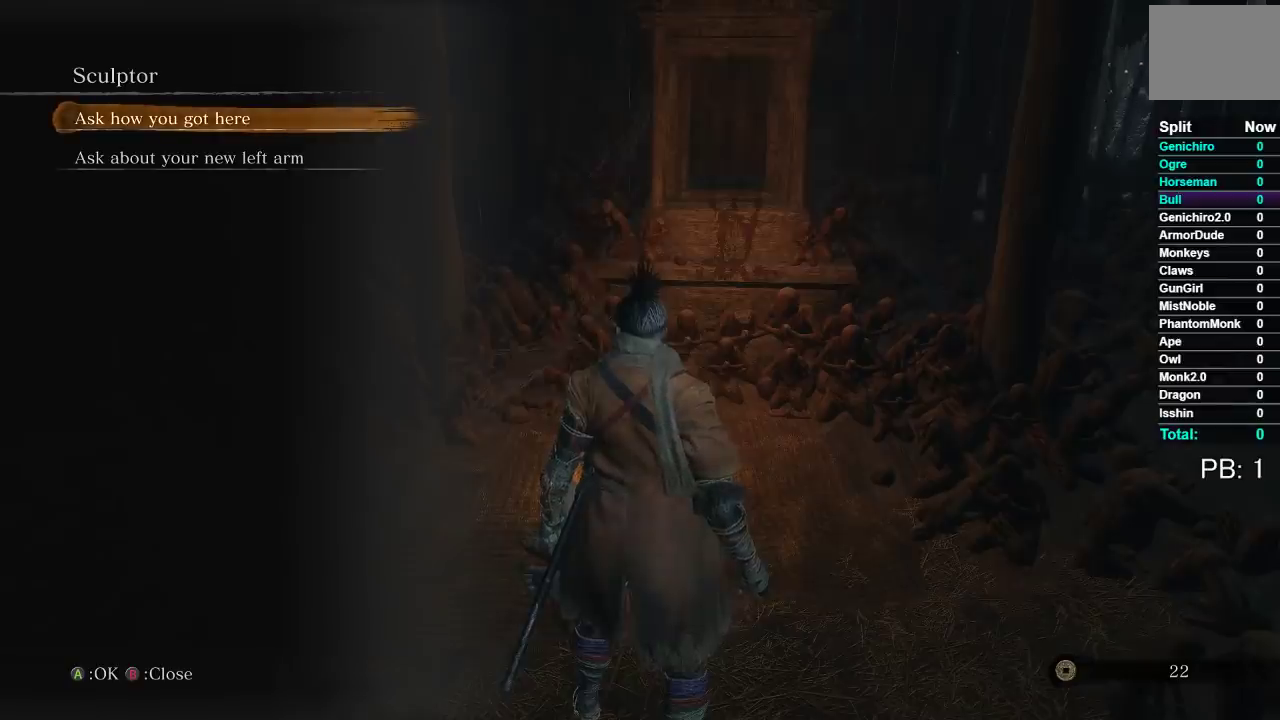
{"buttons": [], "left_stick": "center", "right_stick": "center", "events": []}
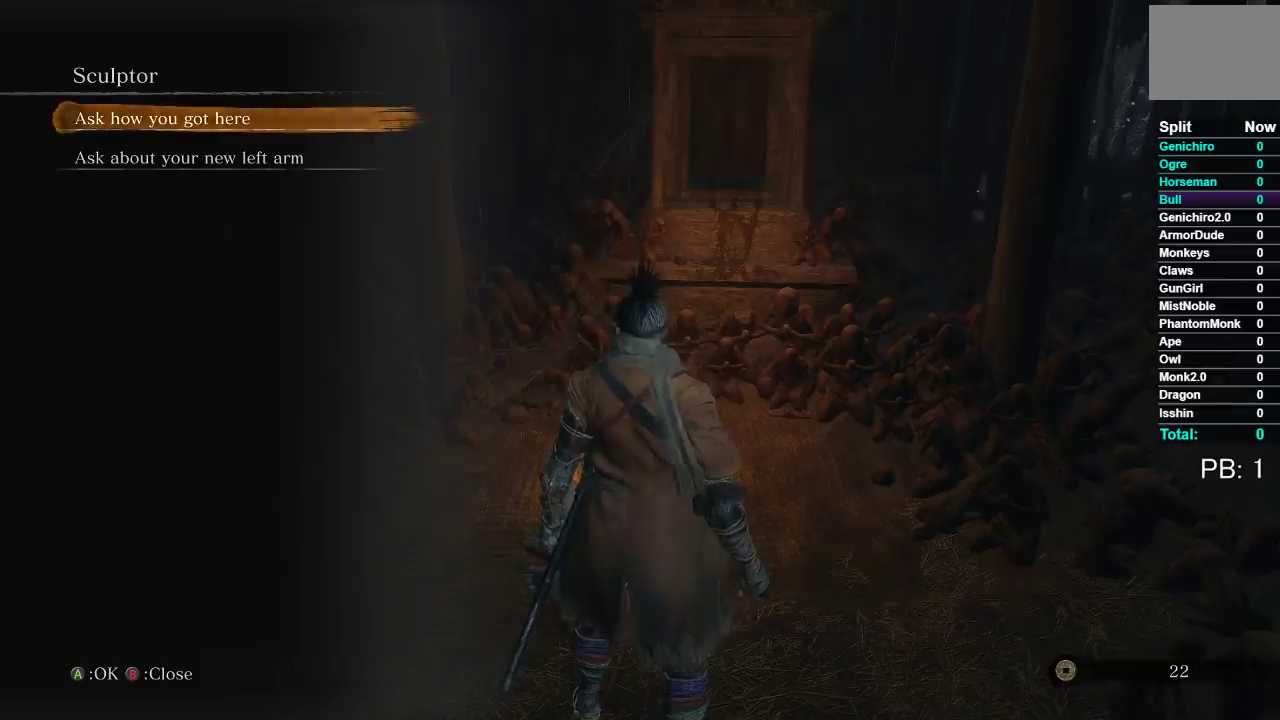
{"buttons": [], "left_stick": "center", "right_stick": "center", "events": []}
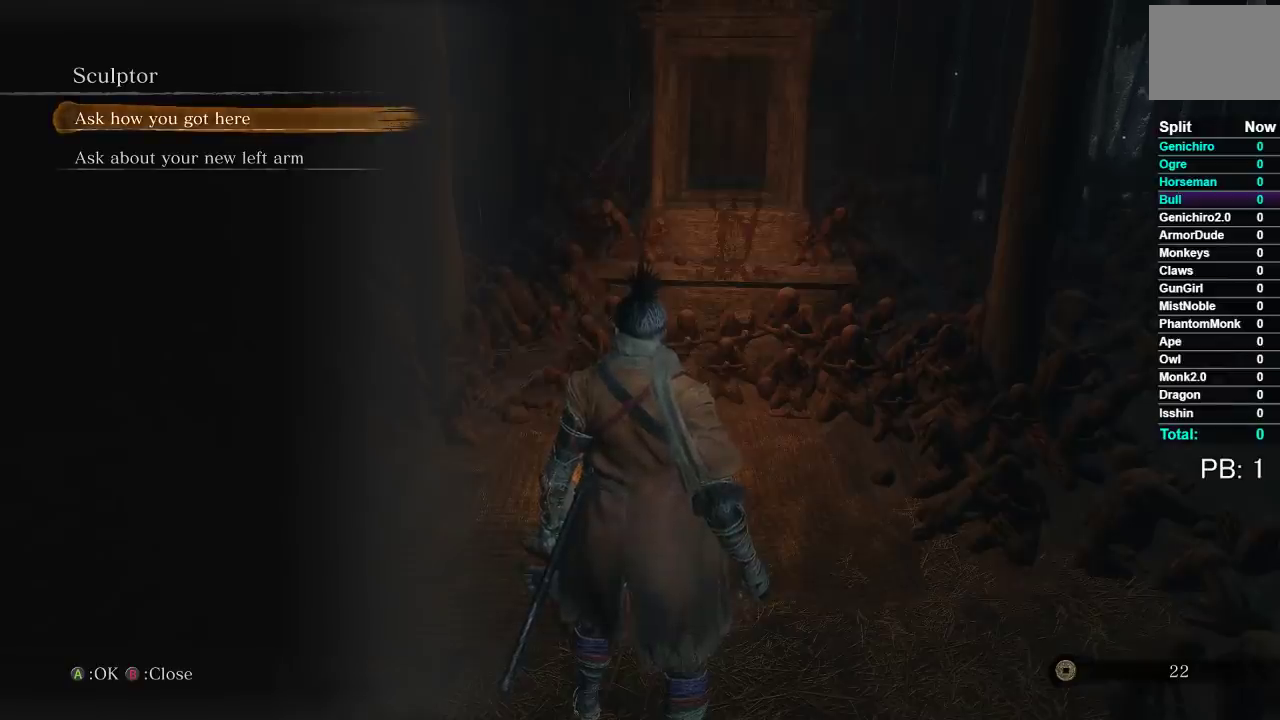
{"buttons": [], "left_stick": "center", "right_stick": "center", "events": [[17, "B", "down"], [100, "B", "up"]]}
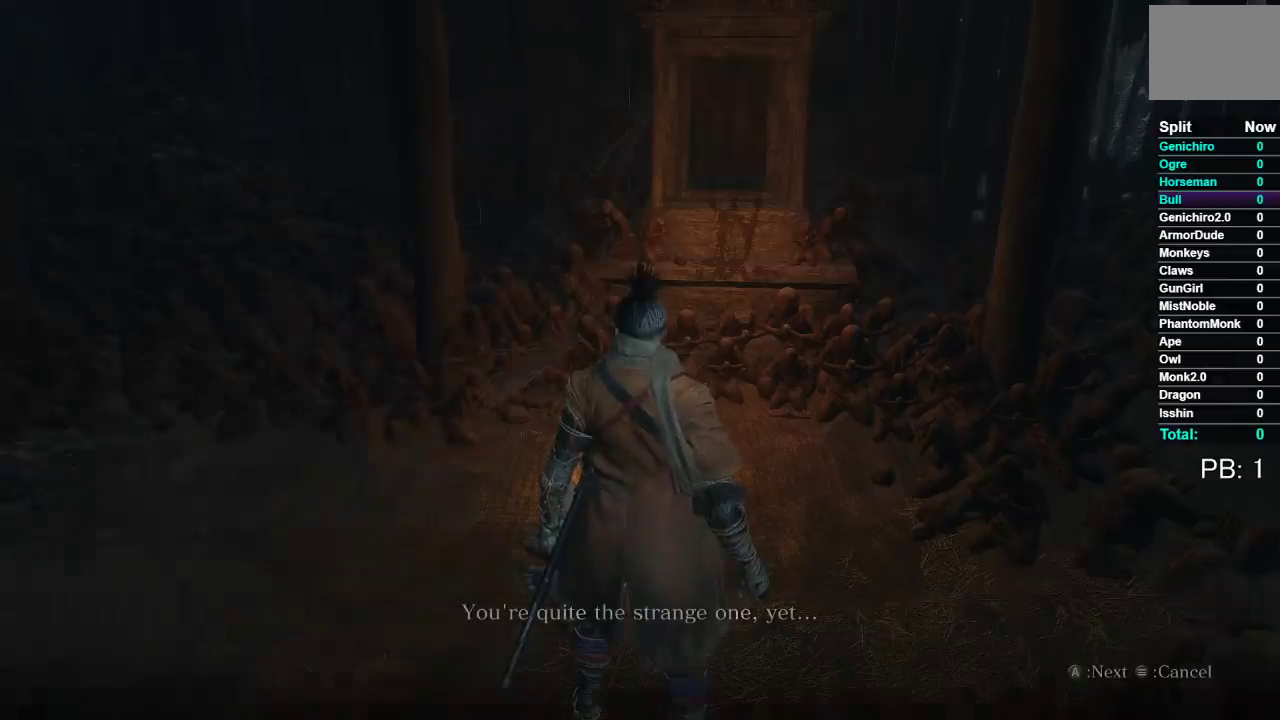
{"buttons": [], "left_stick": "center", "right_stick": "center", "events": []}
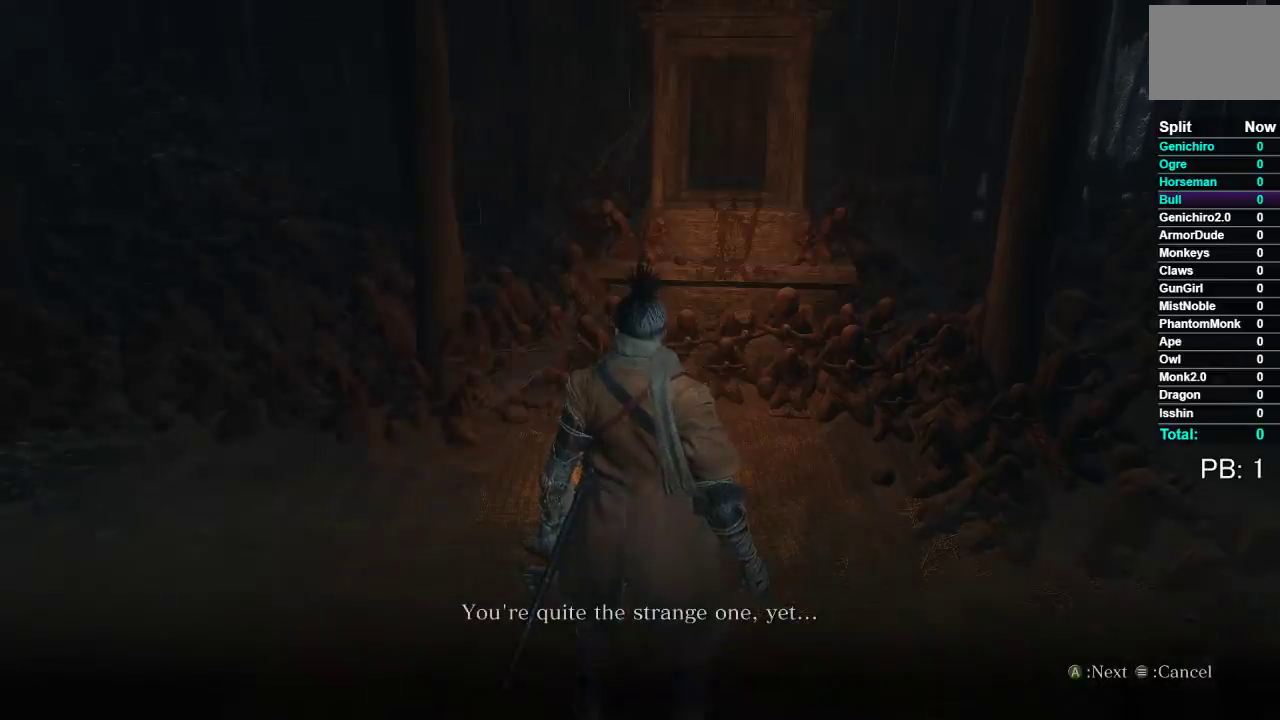
{"buttons": ["START"], "left_stick": "center", "right_stick": "center", "events": [[450, "START", "down"]]}
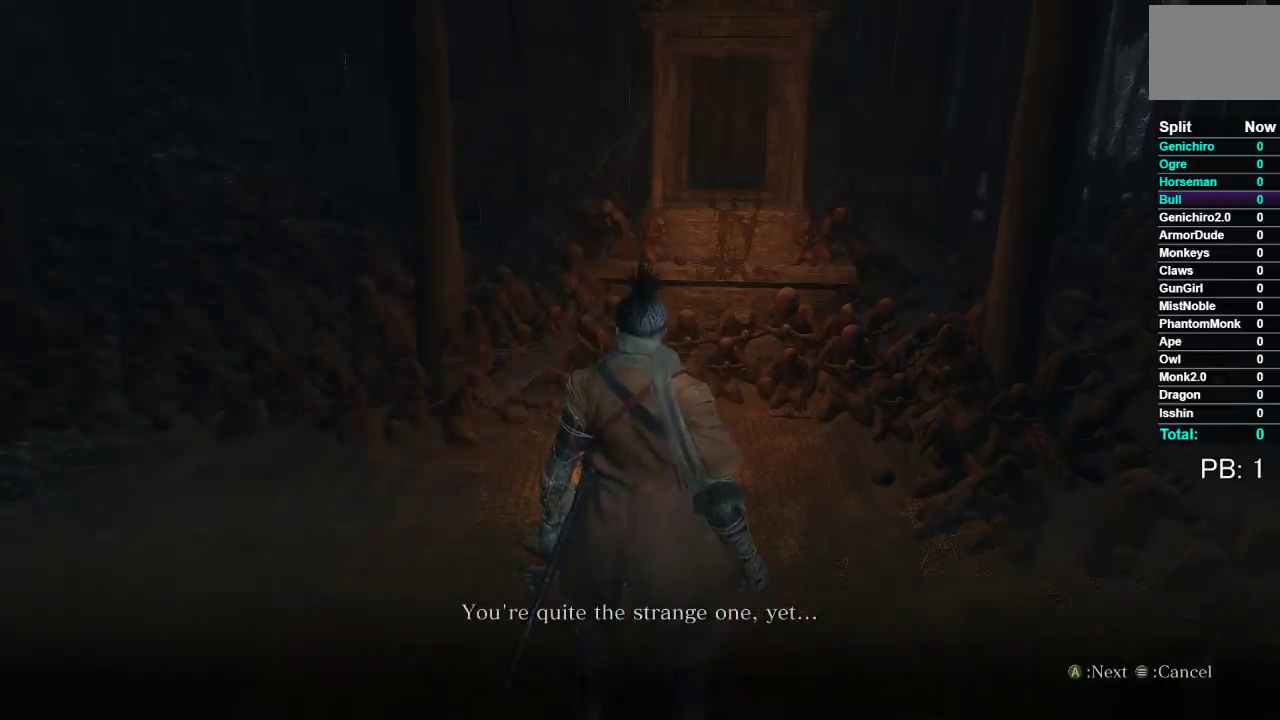
{"buttons": [], "left_stick": "center", "right_stick": "center", "events": [[83, "START", "up"]]}